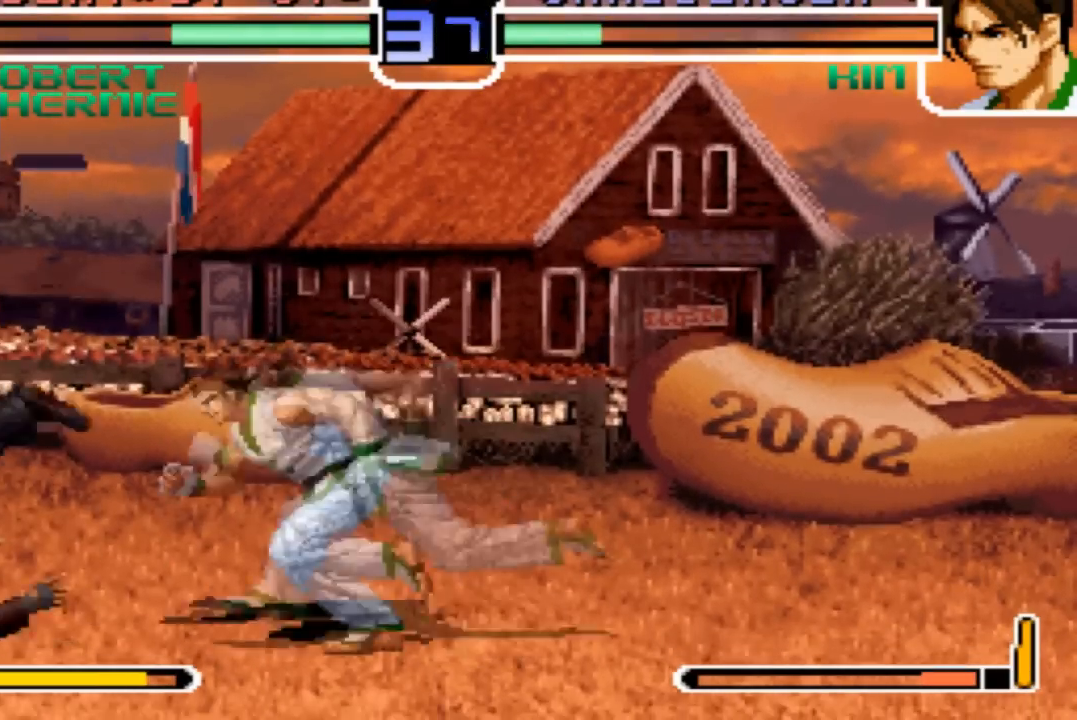
Gameplay with a controller (arcade stick); each line is a JSON object with the inputs held at the frame after it. "events" lists button and stick changes between this image and that frame as [ms after this image, input, new state], when the widget could be followed in between. Not read: L3 R3.
{"buttons": [], "left_stick": "right"}
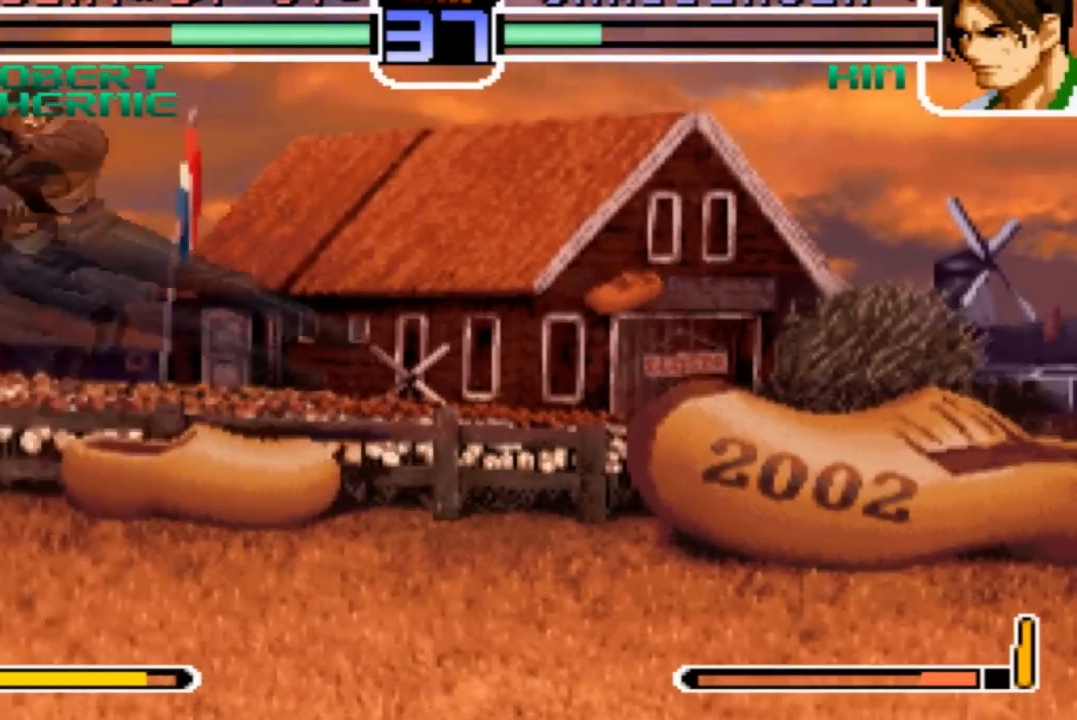
{"buttons": [], "left_stick": "down", "events": [[300, "left_stick", "center"], [434, "left_stick", "down"]]}
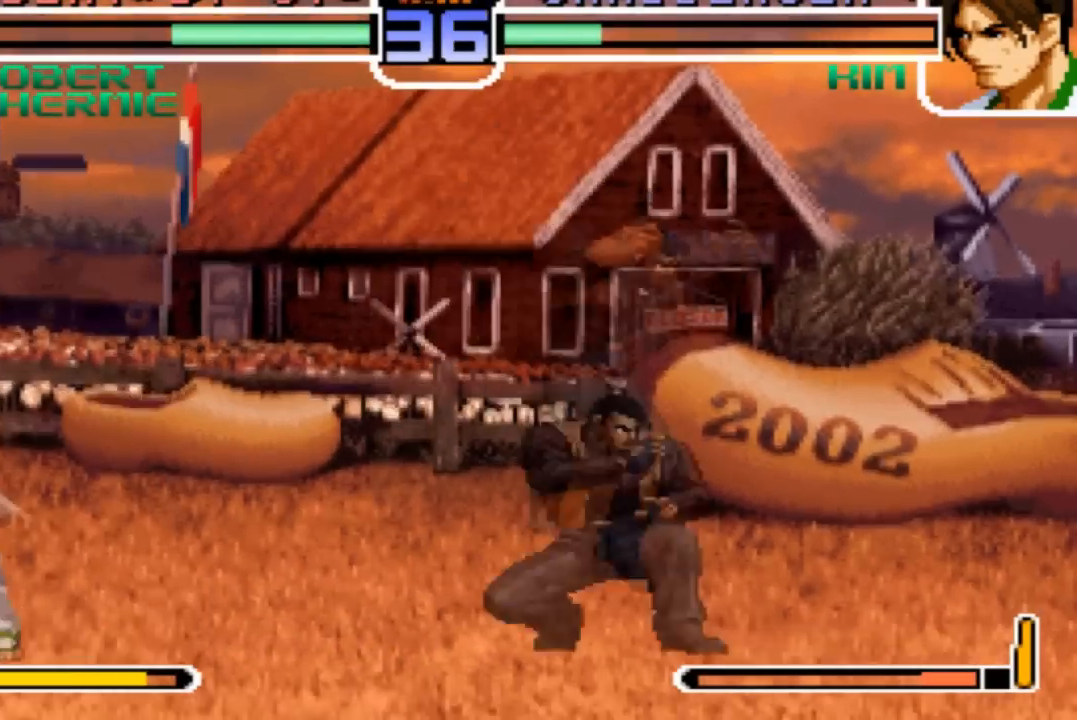
{"buttons": [], "left_stick": "center"}
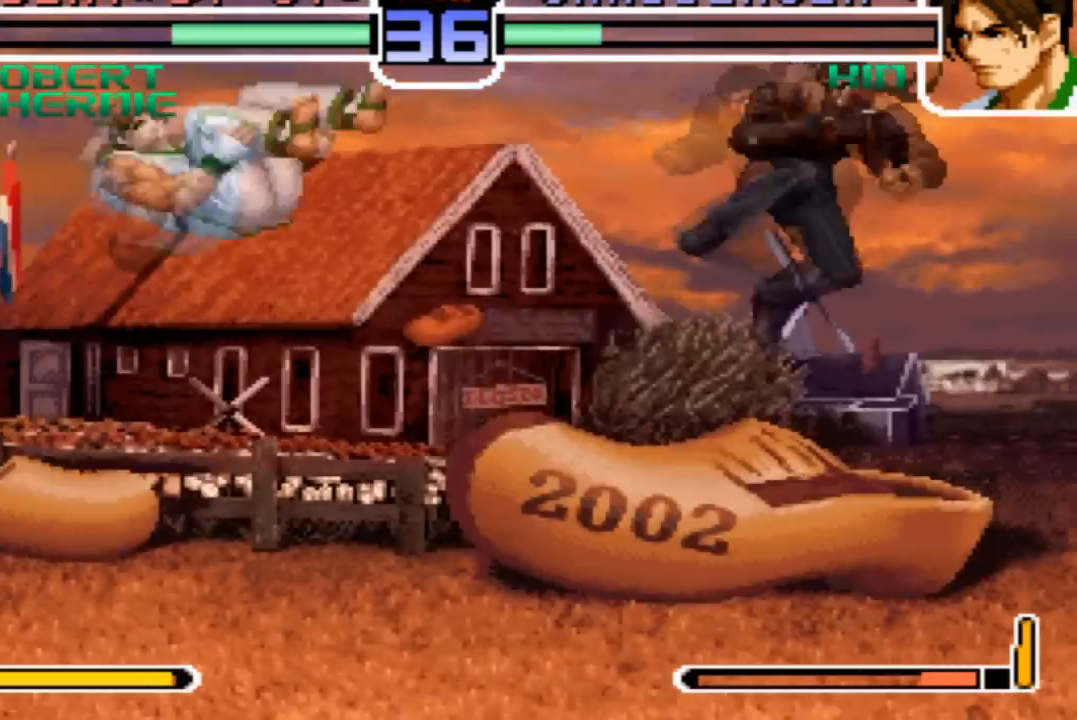
{"buttons": [], "left_stick": "center", "events": []}
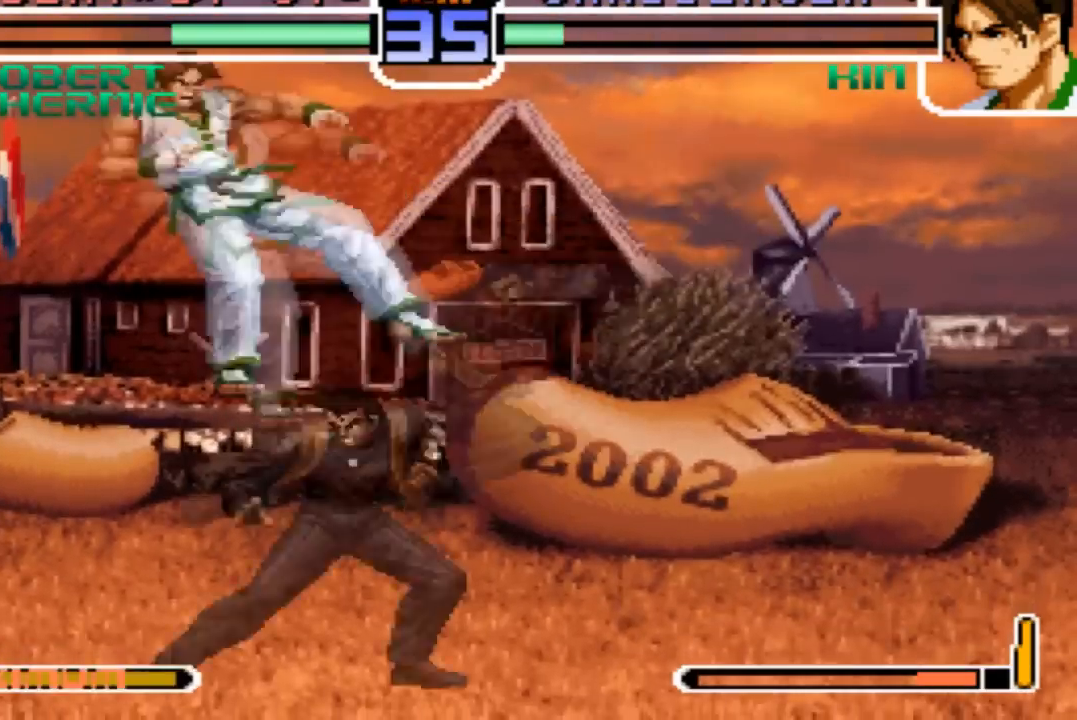
{"buttons": ["SQUARE"], "left_stick": "center", "events": [[134, "left_stick", "right"], [334, "left_stick", "down"], [401, "left_stick", "left"], [501, "SQUARE", "down"], [501, "left_stick", "center"]]}
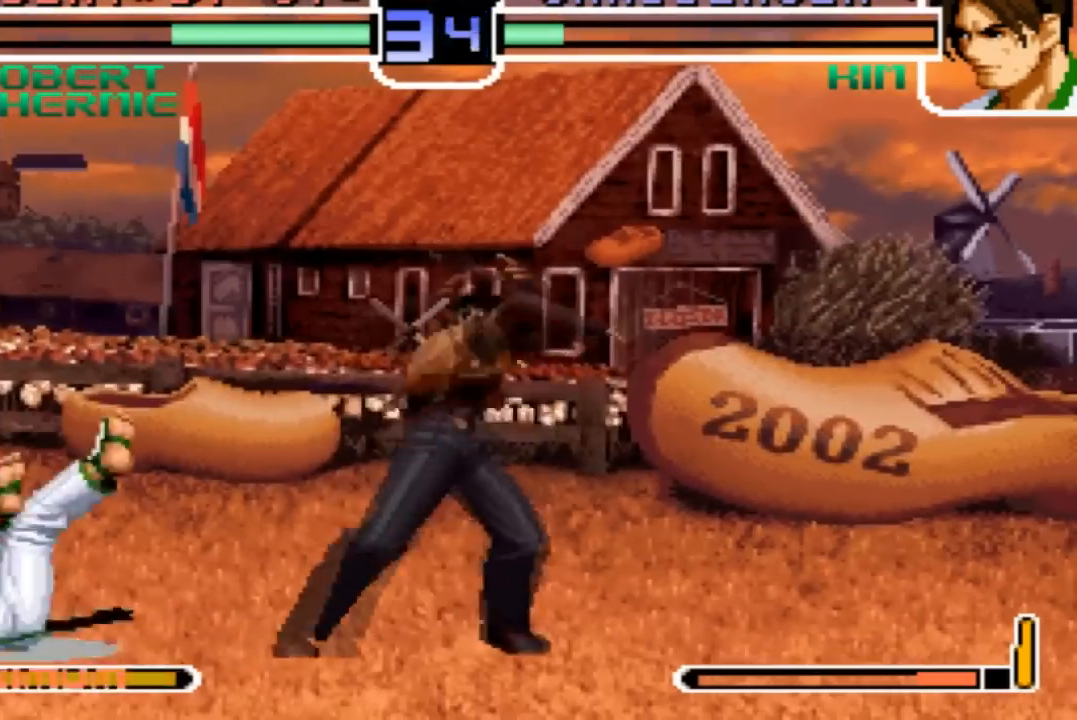
{"buttons": [], "left_stick": "center", "events": [[67, "SQUARE", "up"]]}
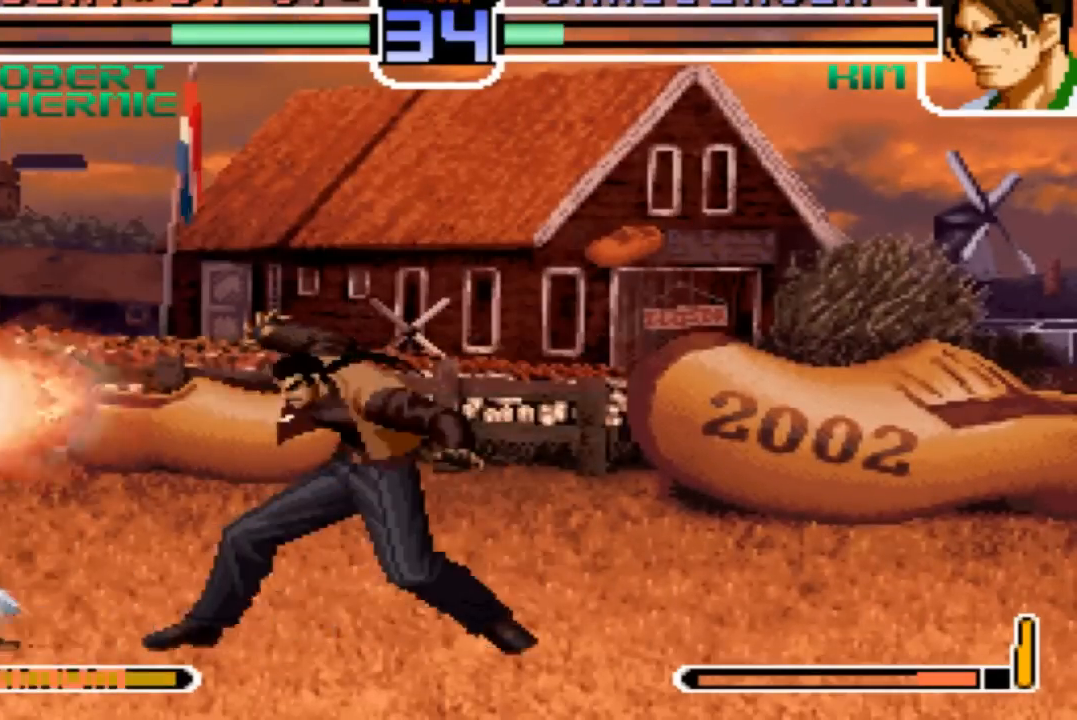
{"buttons": [], "left_stick": "right", "events": [[200, "left_stick", "left"], [301, "left_stick", "right"]]}
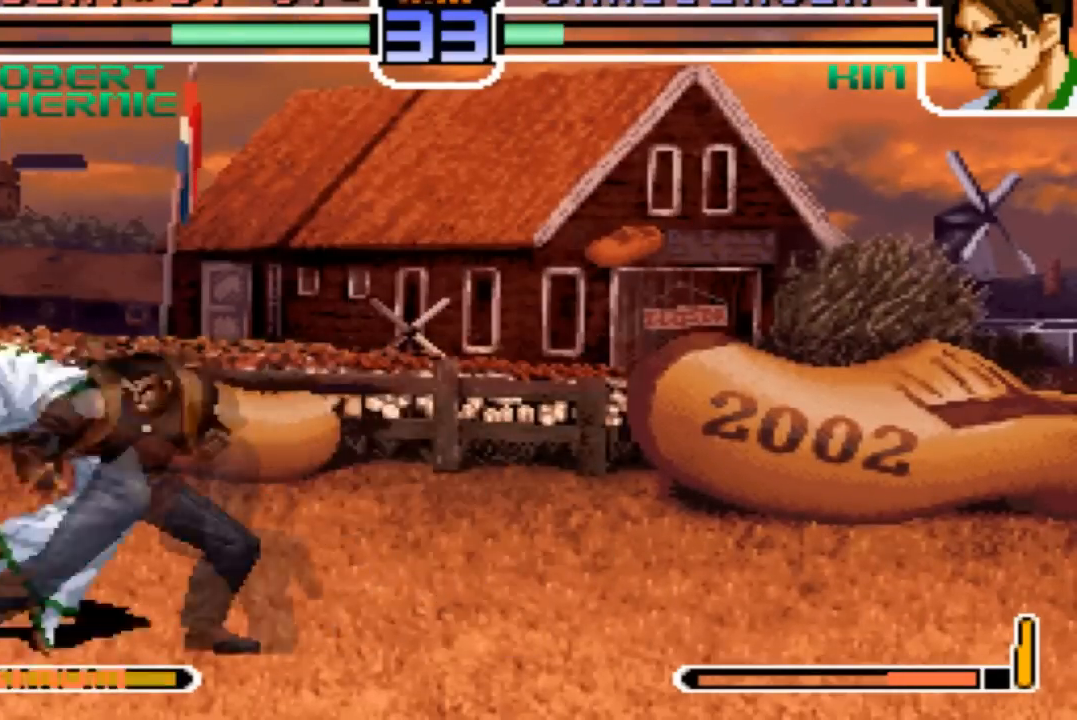
{"buttons": [], "left_stick": "right"}
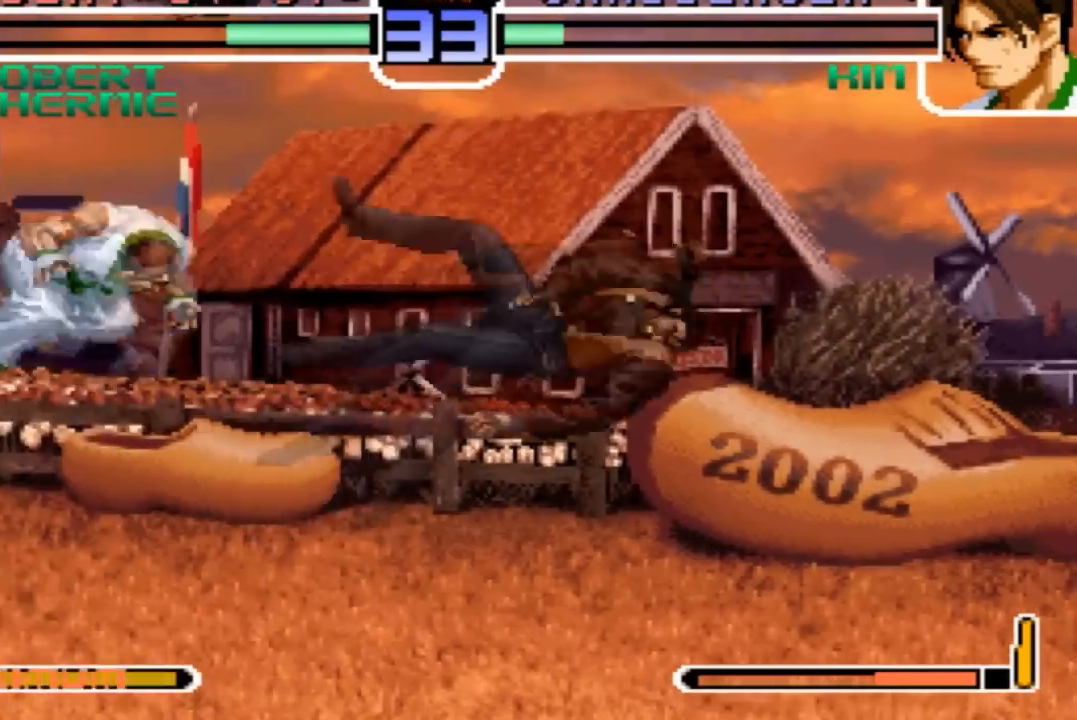
{"buttons": [], "left_stick": "center", "events": [[34, "left_stick", "center"], [134, "SQUARE", "down"], [134, "TRIANGLE", "down"], [267, "SQUARE", "up"], [301, "TRIANGLE", "up"]]}
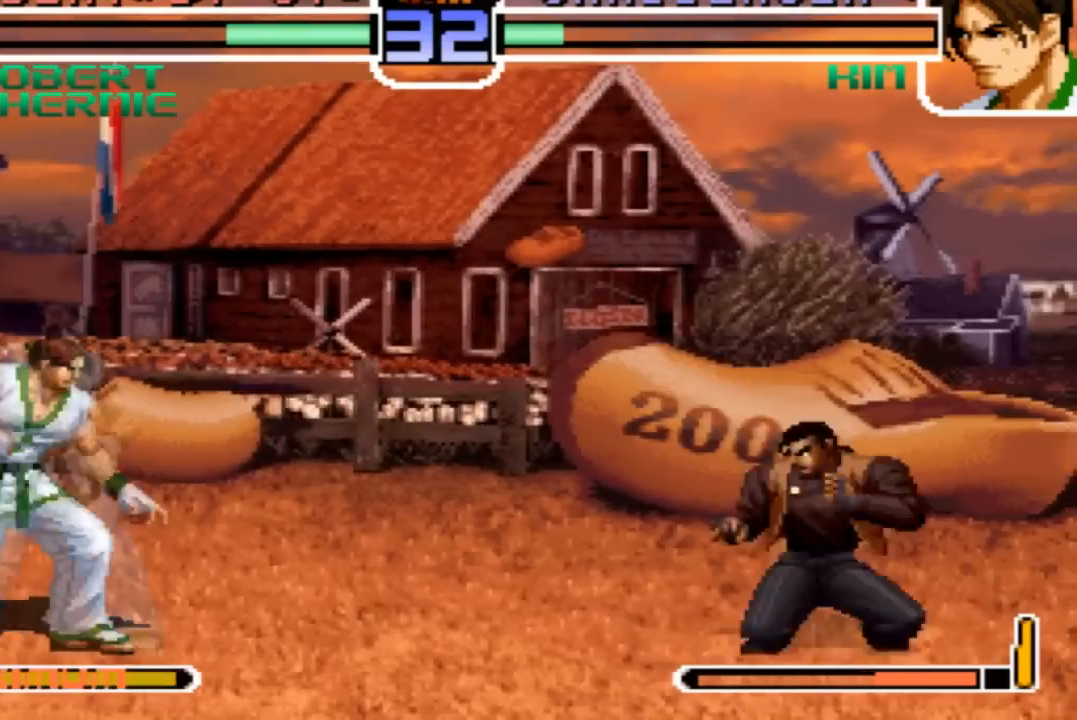
{"buttons": [], "left_stick": "down-right", "events": [[100, "SQUARE", "down"], [167, "SQUARE", "up"], [333, "left_stick", "down-right"]]}
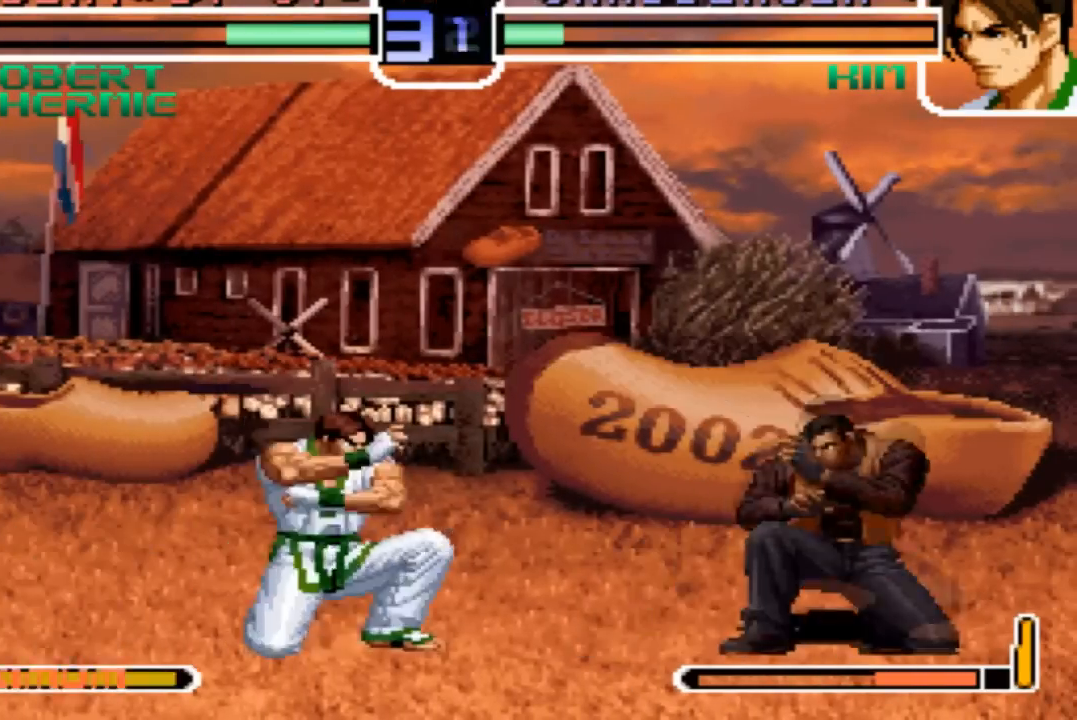
{"buttons": [], "left_stick": "center", "events": [[67, "CROSS", "down"], [100, "CROSS", "up"], [167, "left_stick", "left"], [200, "SQUARE", "down"], [301, "SQUARE", "up"], [334, "left_stick", "center"]]}
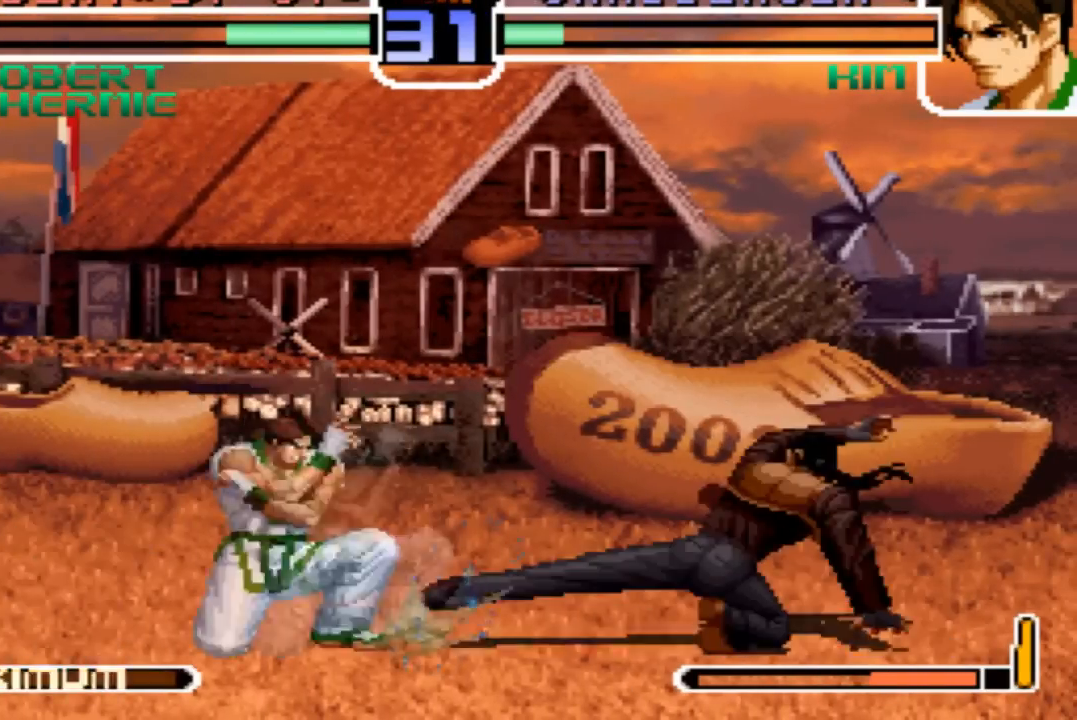
{"buttons": [], "left_stick": "up-right", "events": [[334, "left_stick", "down-left"], [434, "left_stick", "up-right"]]}
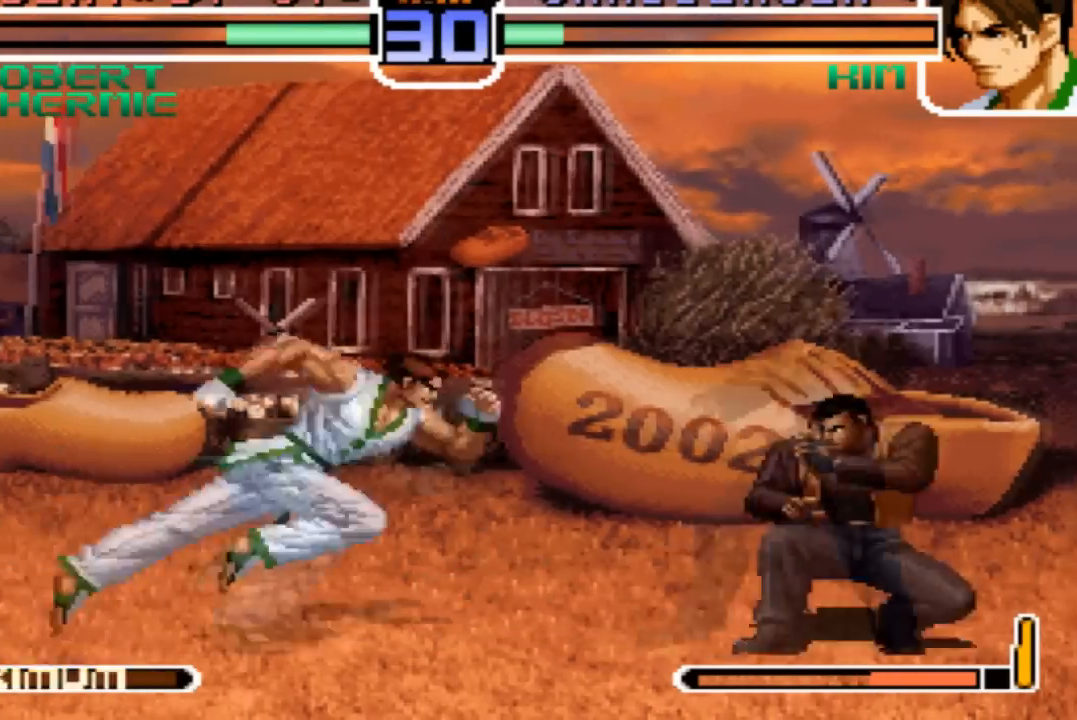
{"buttons": [], "left_stick": "center", "events": [[67, "left_stick", "down"], [200, "left_stick", "right"], [267, "CROSS", "down"], [300, "left_stick", "center"], [334, "CROSS", "up"]]}
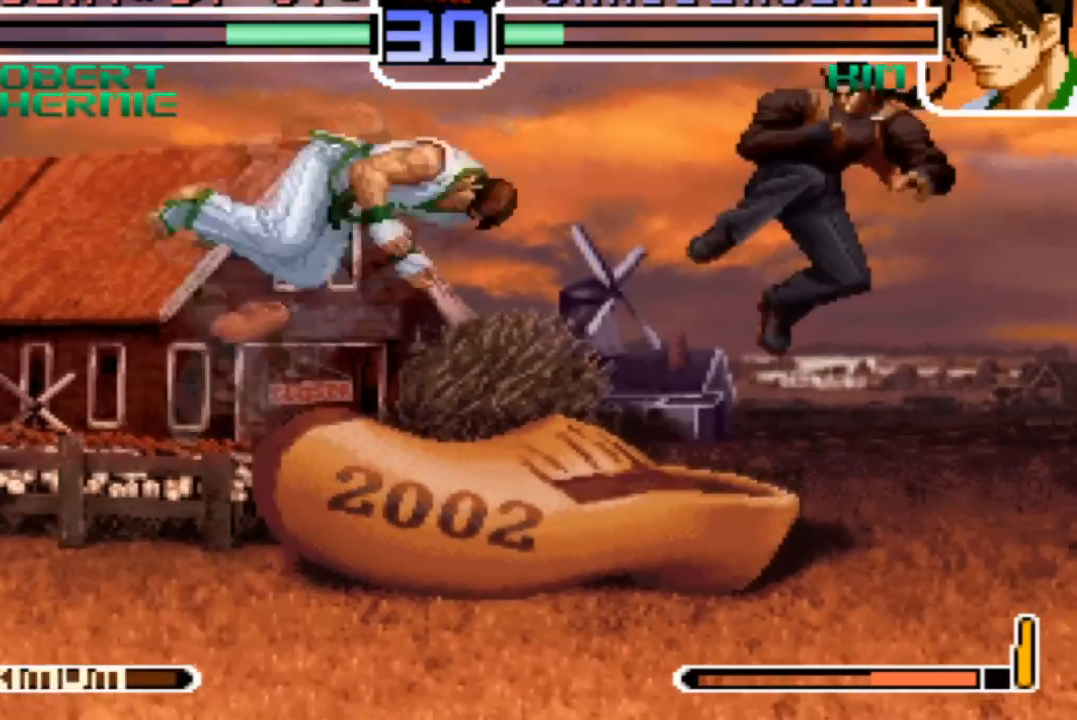
{"buttons": [], "left_stick": "down", "events": [[367, "left_stick", "down"], [468, "SQUARE", "down"], [501, "SQUARE", "up"]]}
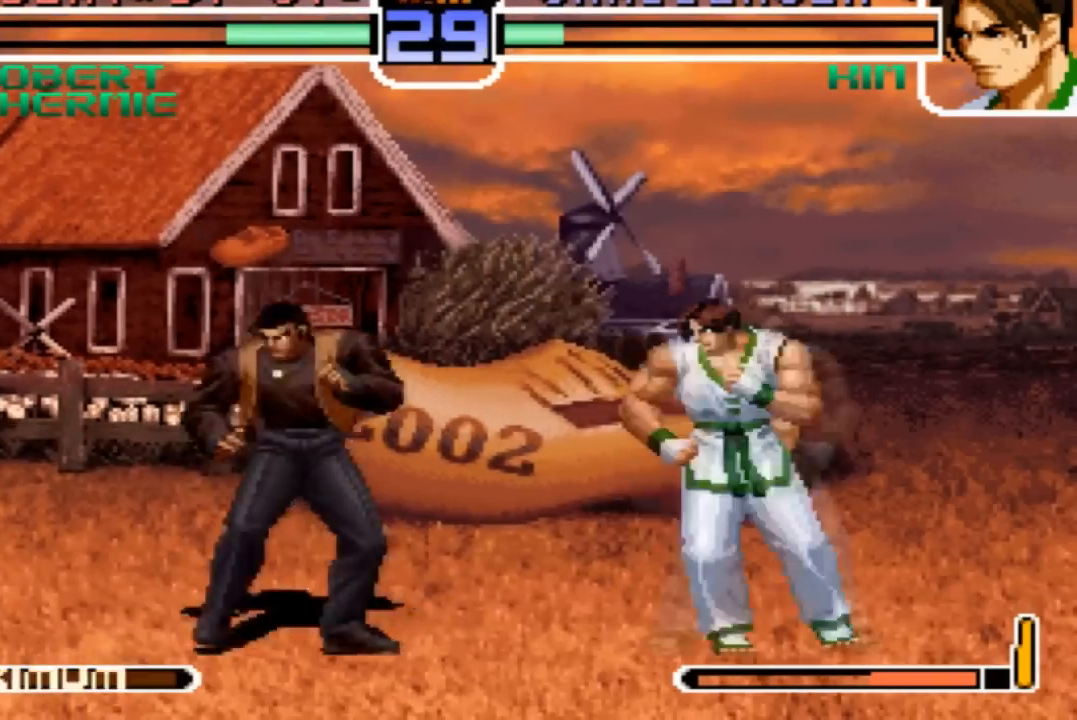
{"buttons": ["SQUARE"], "left_stick": "down-right", "events": [[133, "left_stick", "down-left"], [300, "CROSS", "down"], [400, "CROSS", "up"], [434, "left_stick", "down-right"], [500, "SQUARE", "down"]]}
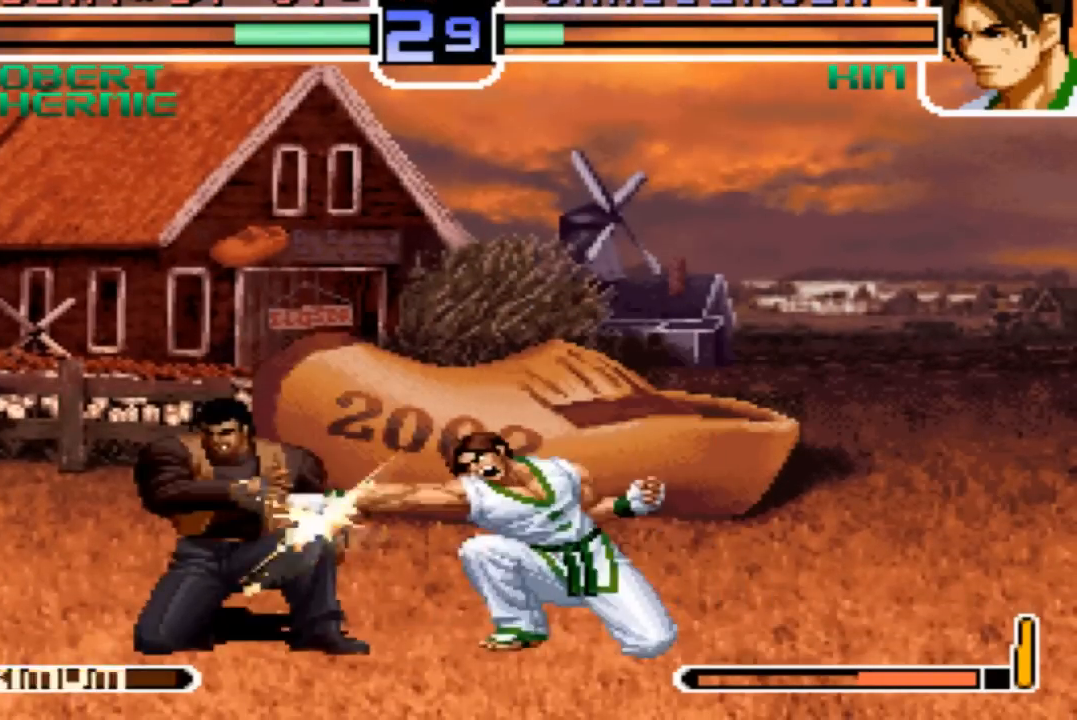
{"buttons": [], "left_stick": "left", "events": [[67, "left_stick", "center"], [100, "SQUARE", "up"], [201, "SQUARE", "down"], [234, "CROSS", "down"], [301, "CROSS", "up"], [301, "SQUARE", "up"], [367, "left_stick", "left"]]}
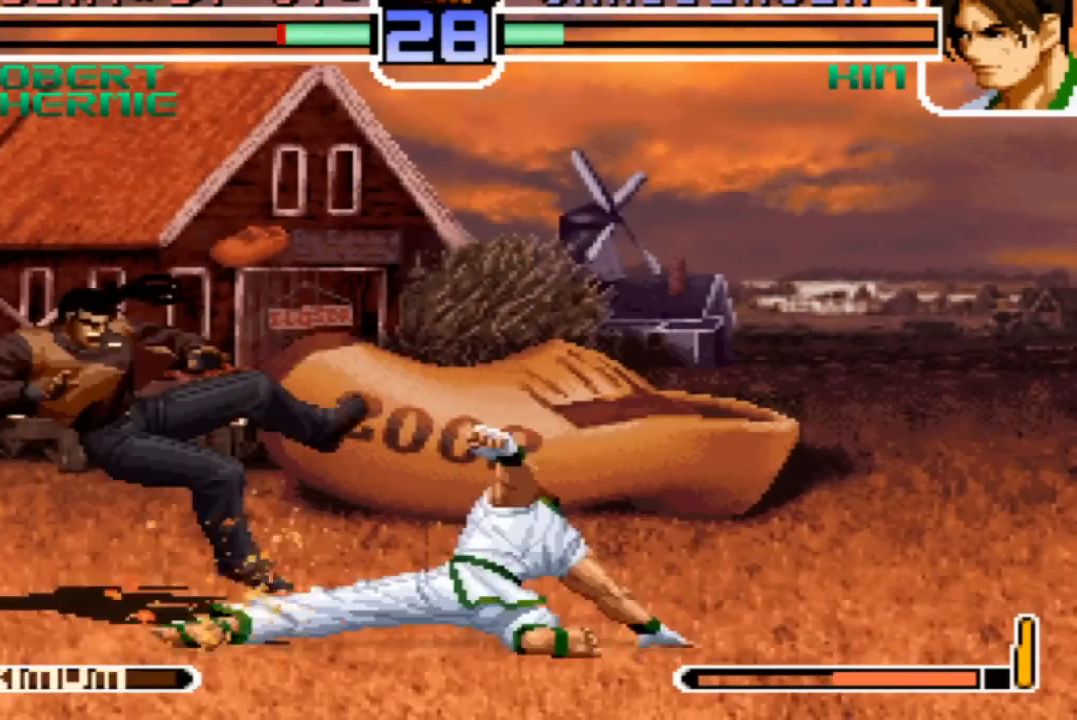
{"buttons": ["SQUARE", "TRIANGLE"], "left_stick": "center", "events": [[233, "left_stick", "center"], [467, "SQUARE", "down"], [467, "TRIANGLE", "down"]]}
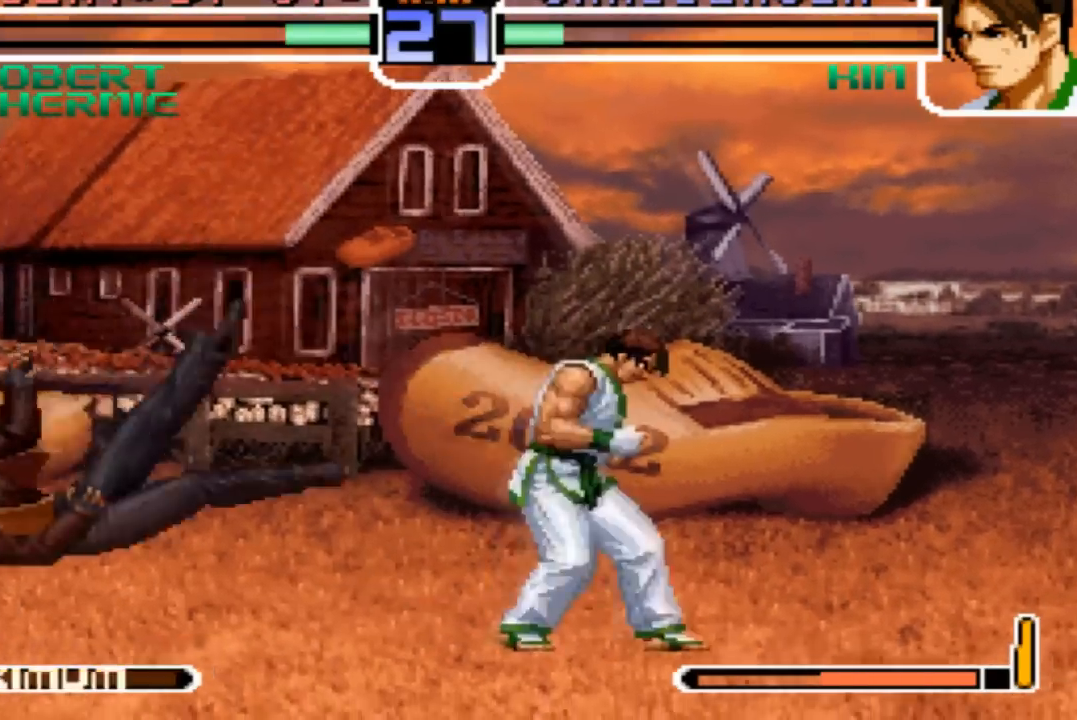
{"buttons": [], "left_stick": "right", "events": [[67, "SQUARE", "up"], [67, "TRIANGLE", "up"], [301, "left_stick", "down-left"], [367, "CROSS", "down"], [434, "CROSS", "up"], [501, "left_stick", "right"]]}